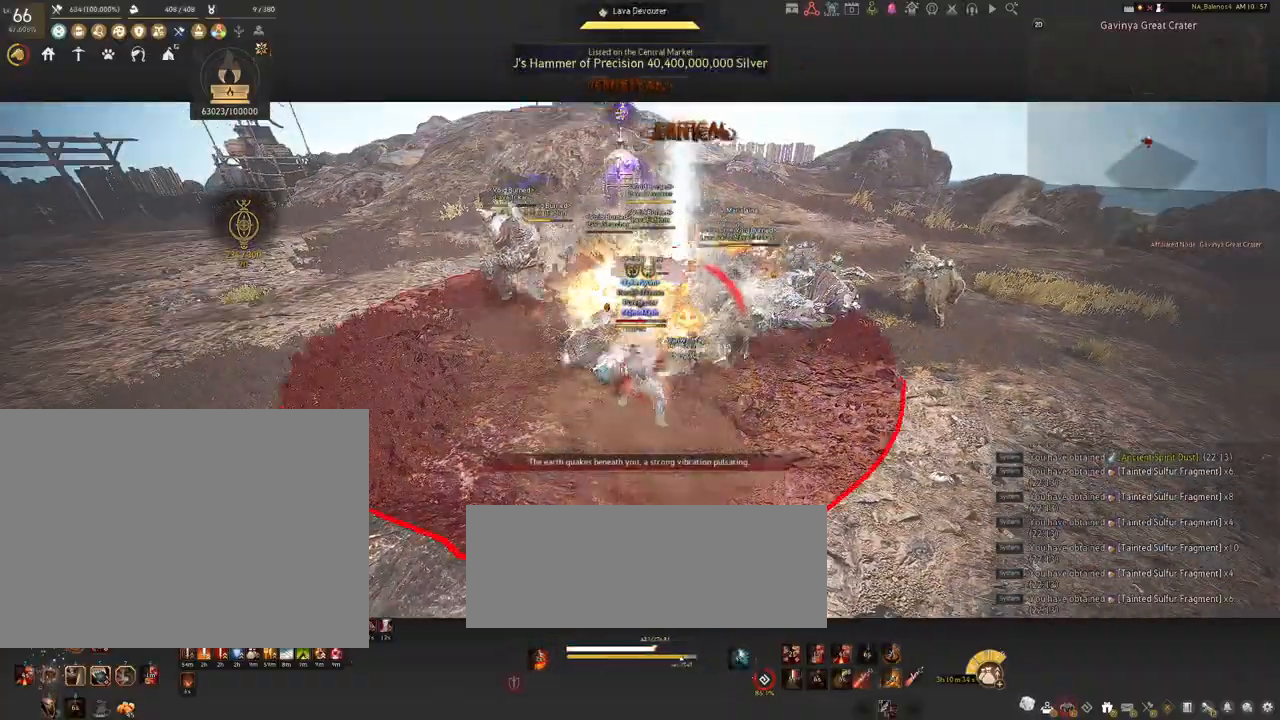
Gameplay with keyboard and mouse; each line is a JSON object with the keys and mouse buttons held at the frame after it. "events" lists presses ("down") and releases ("up") of "a", "c", "d", "e", "f", "q", "s", "shift", "space", "tab", "w", "x", "z", "mouse_left" and "mouse_right" between this image and that frame as [ms after this image, input, new state], when the widget could be followed in between. "mouse_left", "mouse_right" = the "left", "right" buttons of the "mouse" list. No other keys are recorded. Mouse movement is not recorded.
{"keys": [], "mouse": [], "events": []}
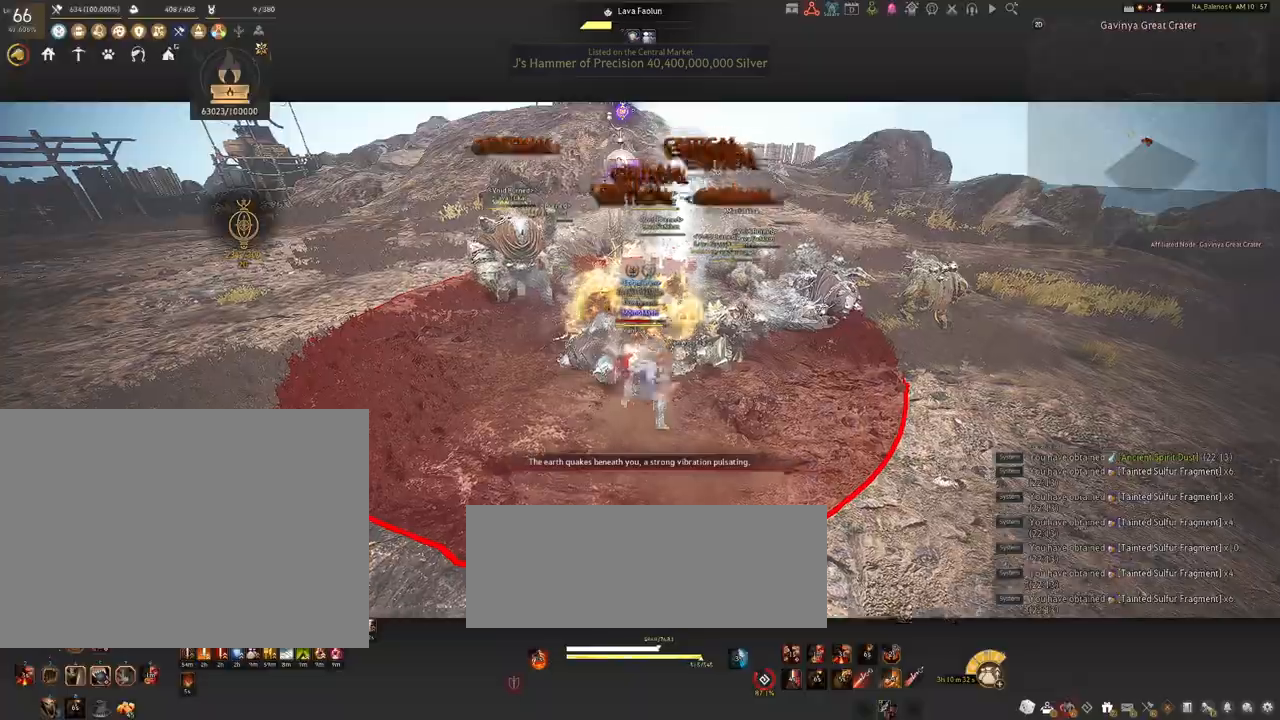
{"keys": ["d"], "mouse": [], "events": [[350, "d", "down"]]}
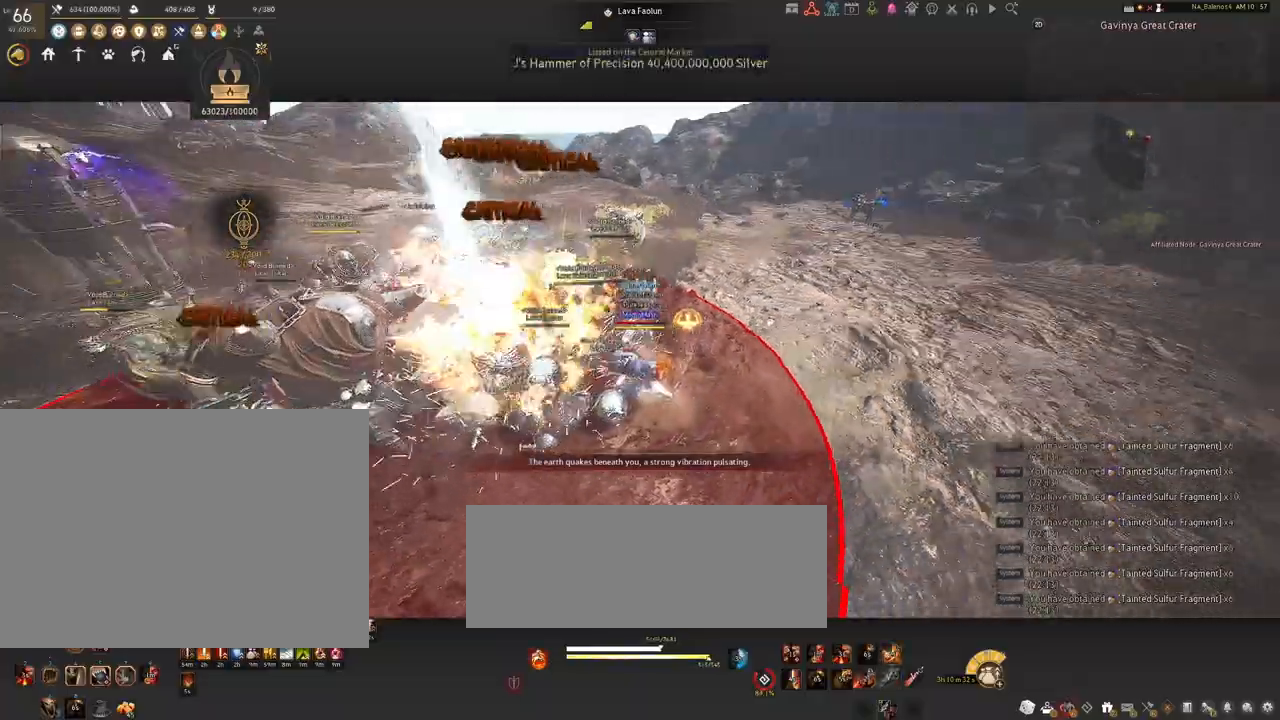
{"keys": ["d"], "mouse": ["left", "right"], "events": [[134, "mouse_left", "down"], [200, "mouse_right", "down"]]}
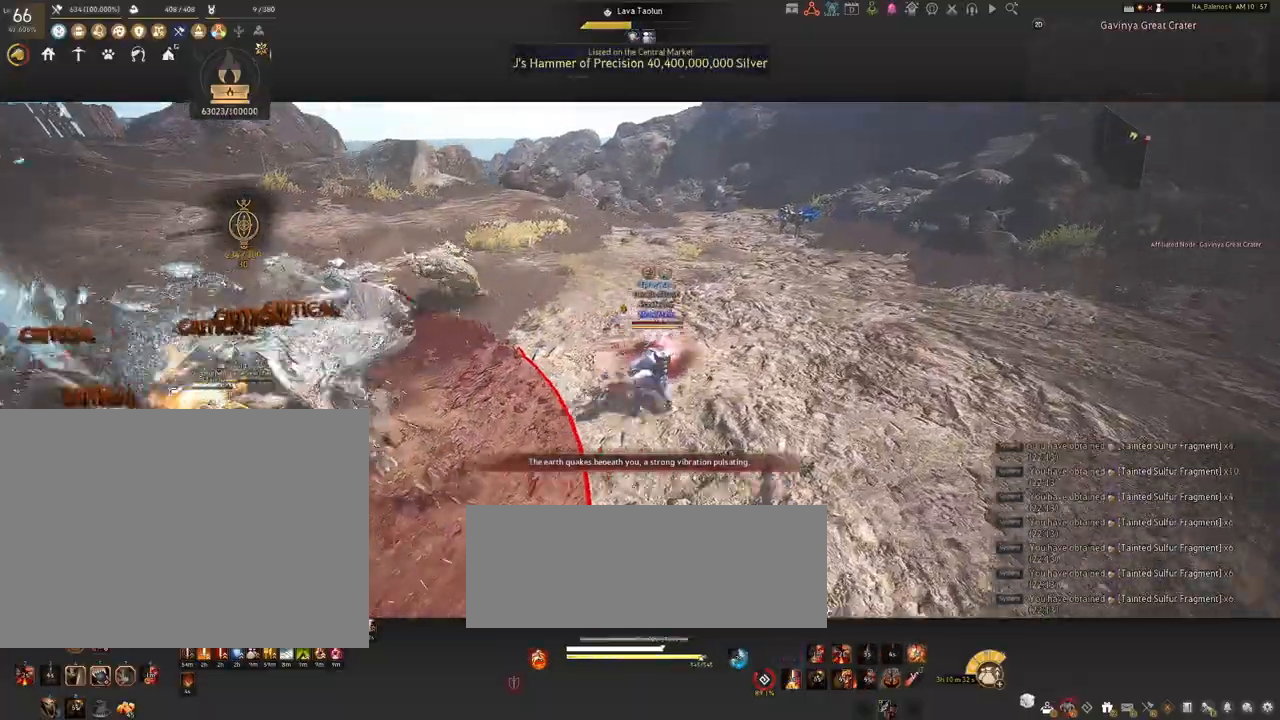
{"keys": ["w"], "mouse": [], "events": [[100, "mouse_left", "up"], [100, "mouse_right", "up"], [117, "d", "up"], [300, "a", "down"], [300, "w", "down"], [400, "a", "up"]]}
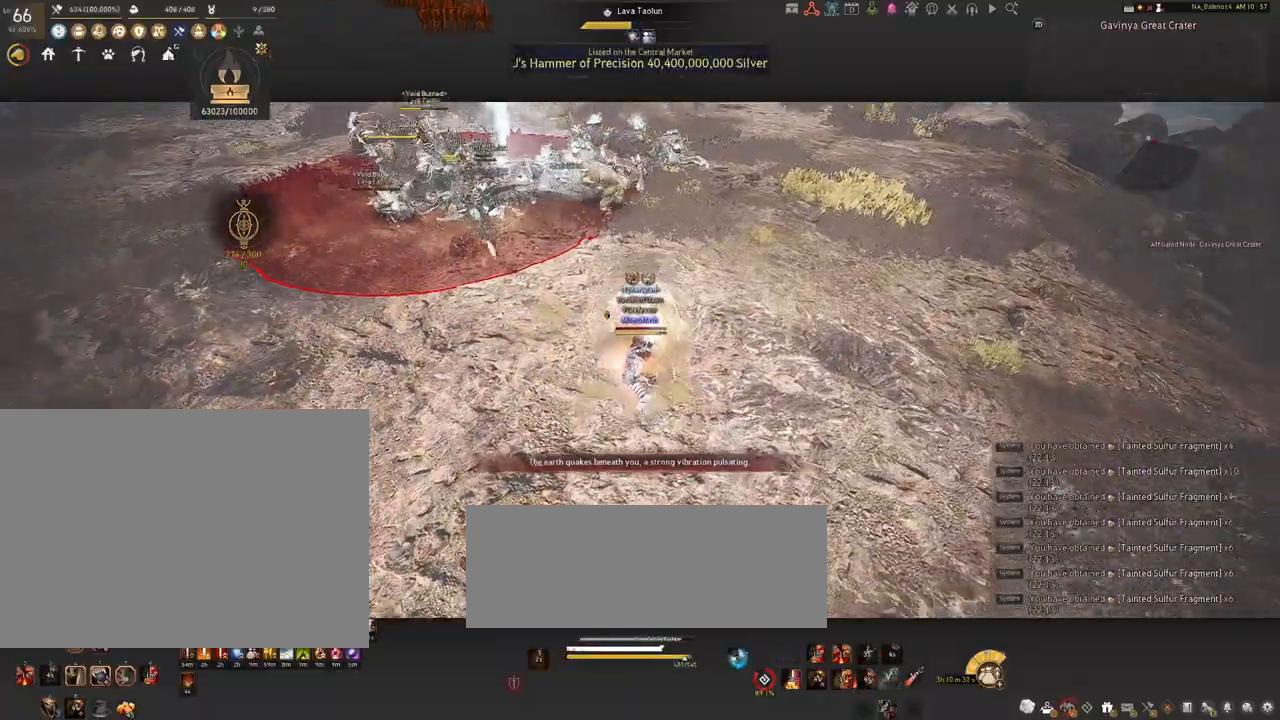
{"keys": ["w"], "mouse": [], "events": []}
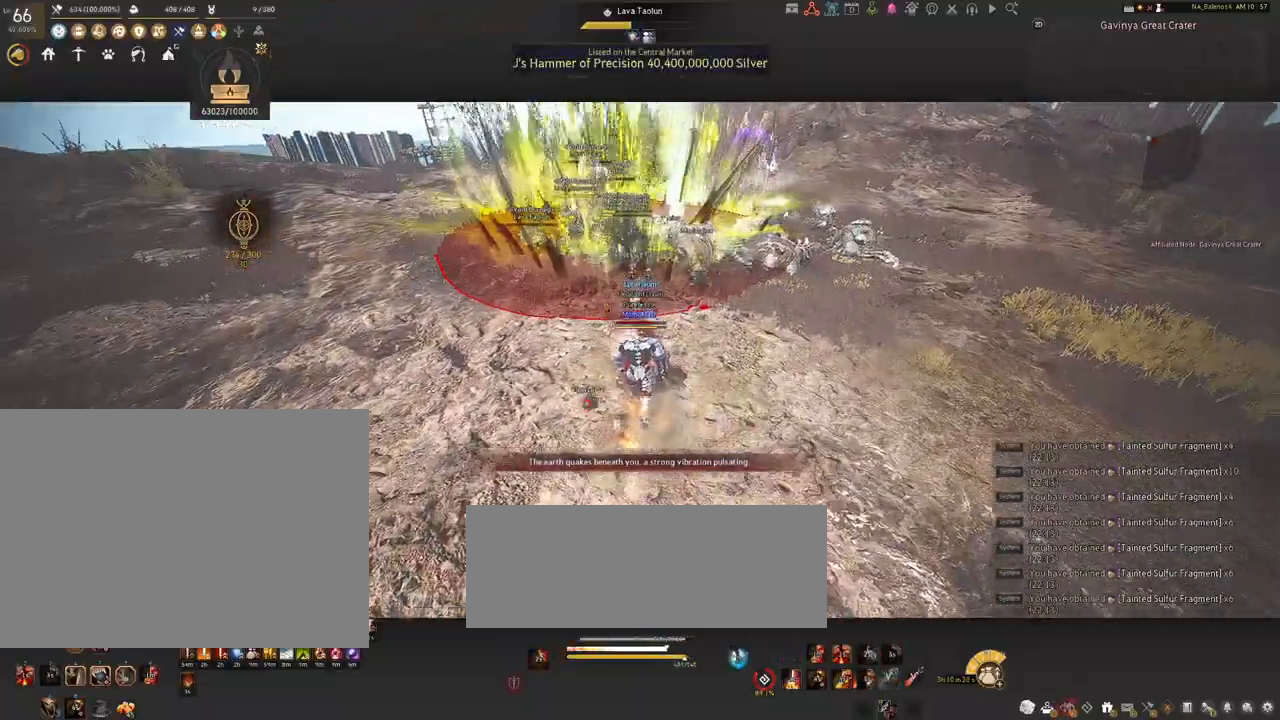
{"keys": ["s", "shift"], "mouse": ["right"], "events": [[267, "w", "up"], [317, "shift", "down"], [334, "s", "down"], [417, "mouse_right", "down"]]}
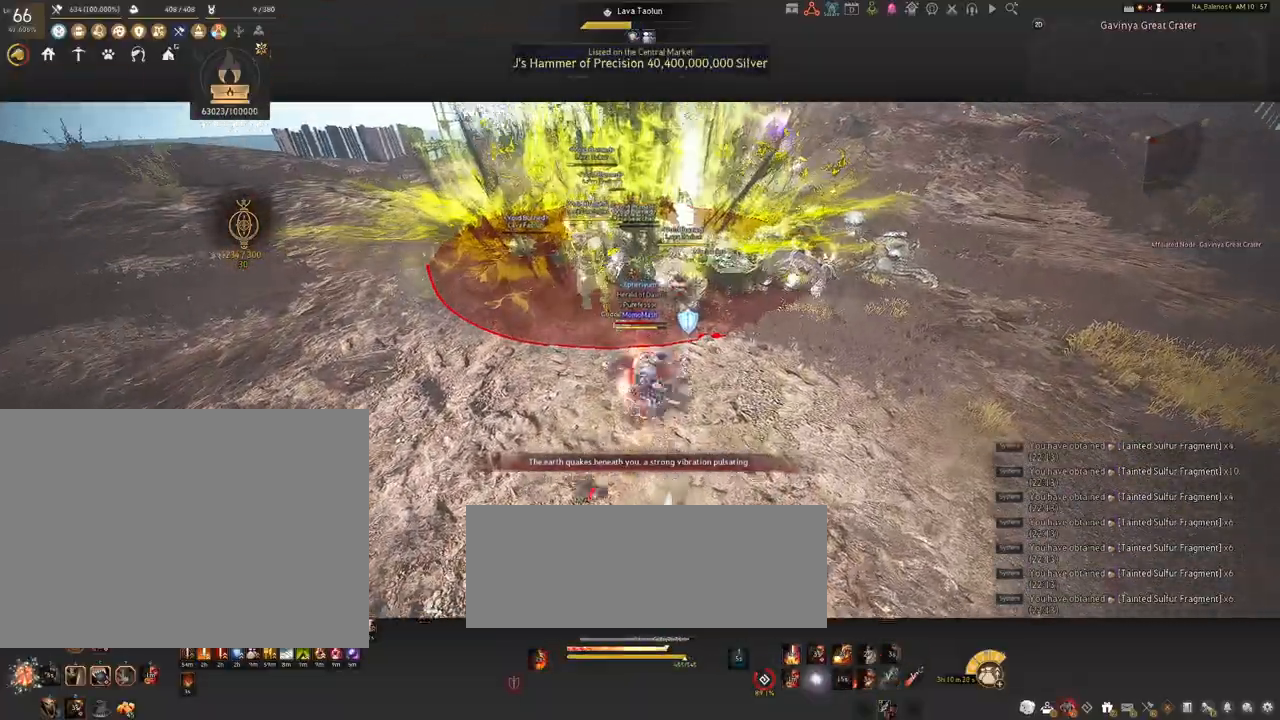
{"keys": [], "mouse": ["right"], "events": [[300, "shift", "up"], [334, "s", "up"]]}
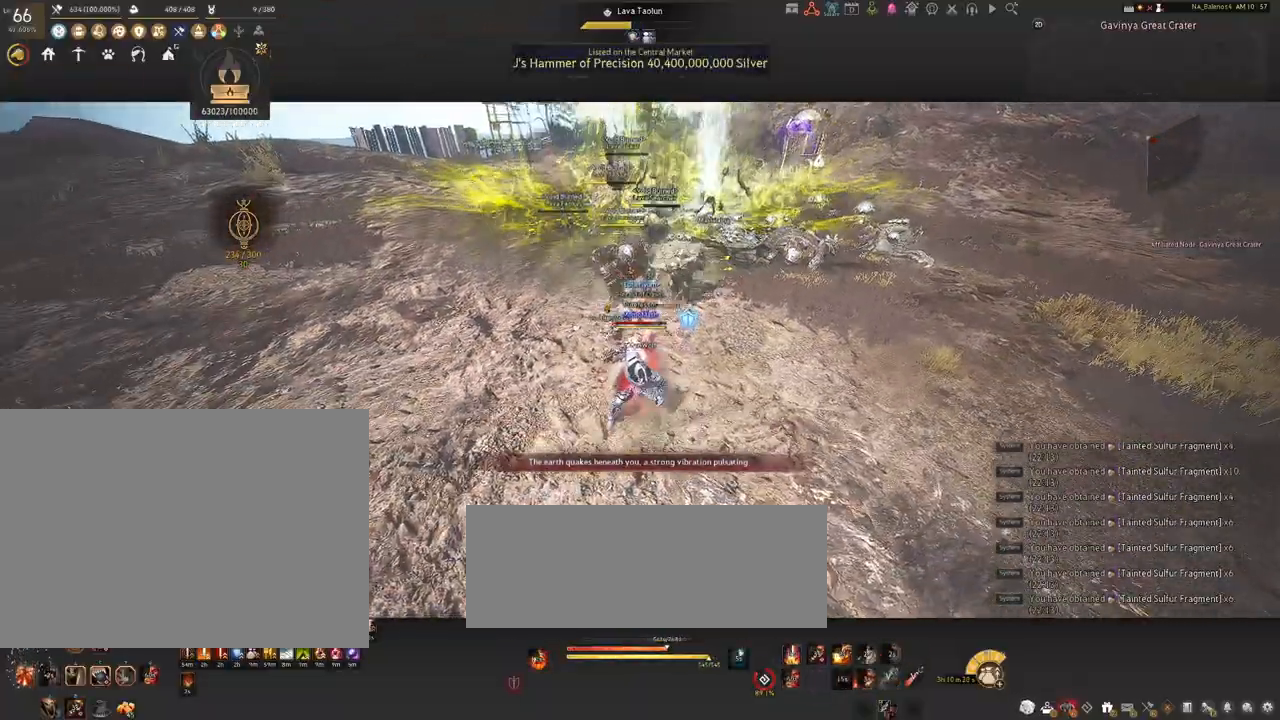
{"keys": [], "mouse": ["right"], "events": []}
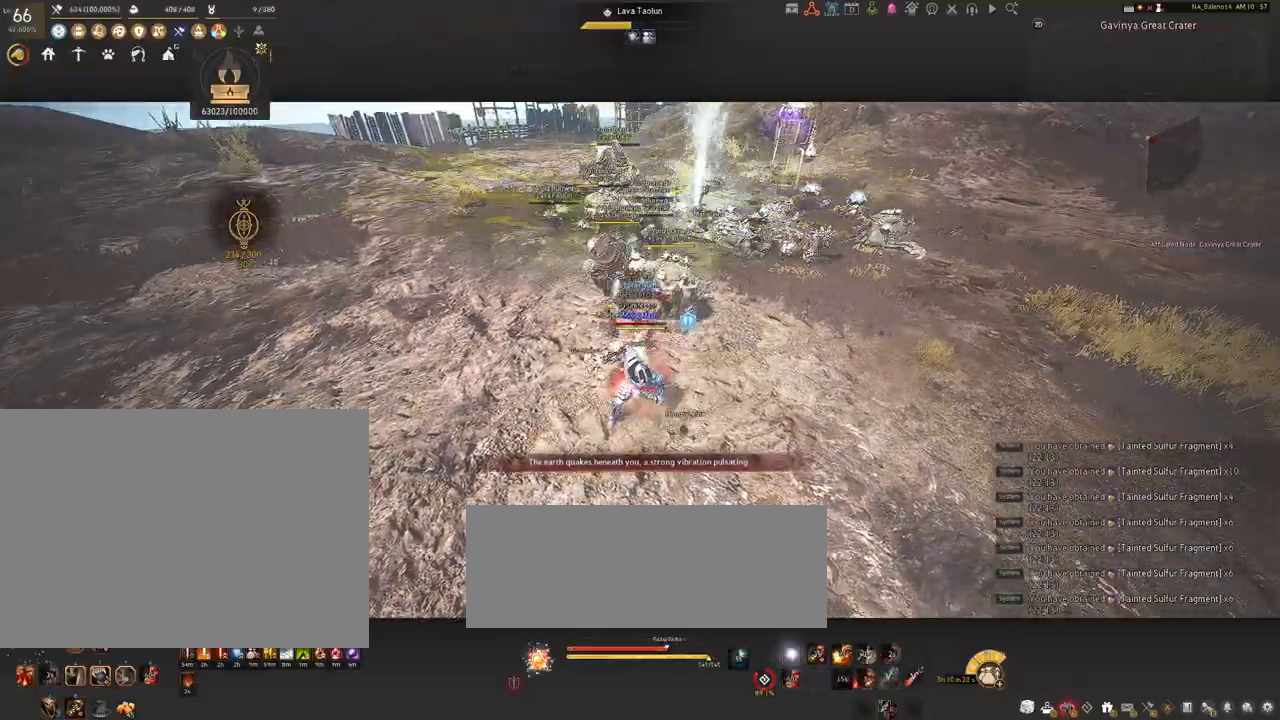
{"keys": [], "mouse": ["right"], "events": []}
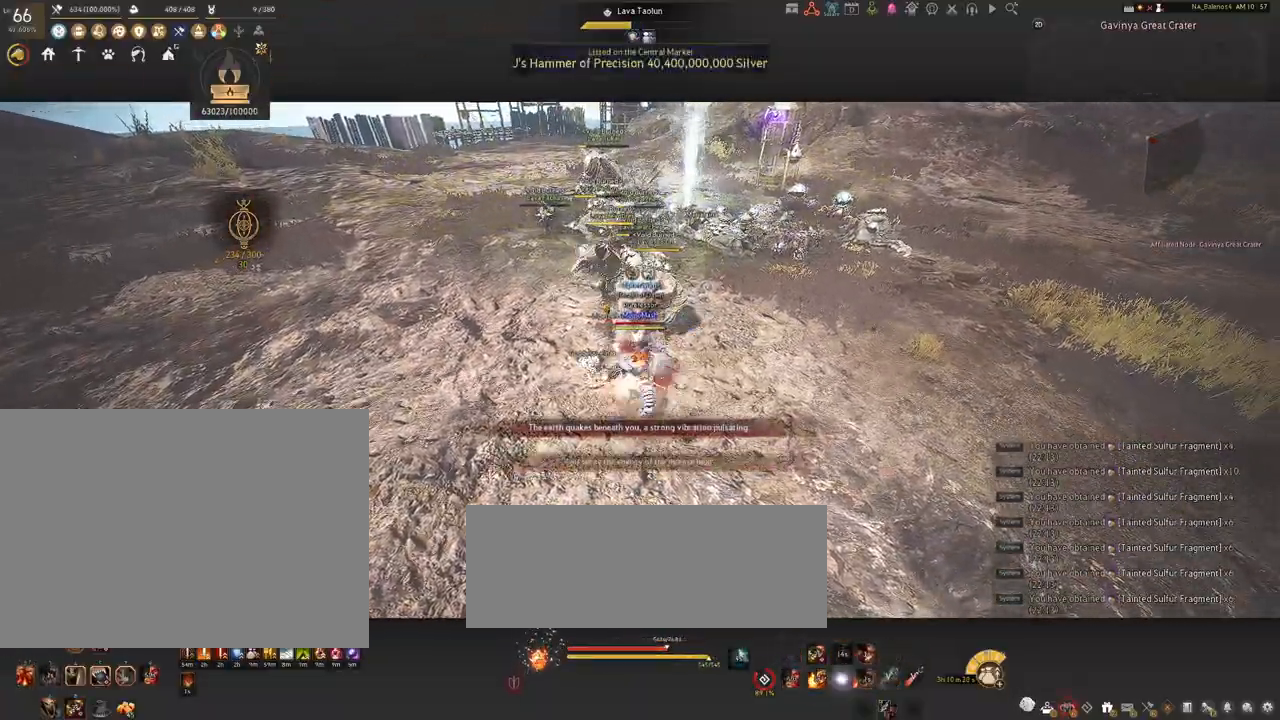
{"keys": ["shift"], "mouse": [], "events": [[267, "mouse_right", "up"], [317, "shift", "down"], [334, "mouse_left", "down"], [484, "mouse_left", "up"]]}
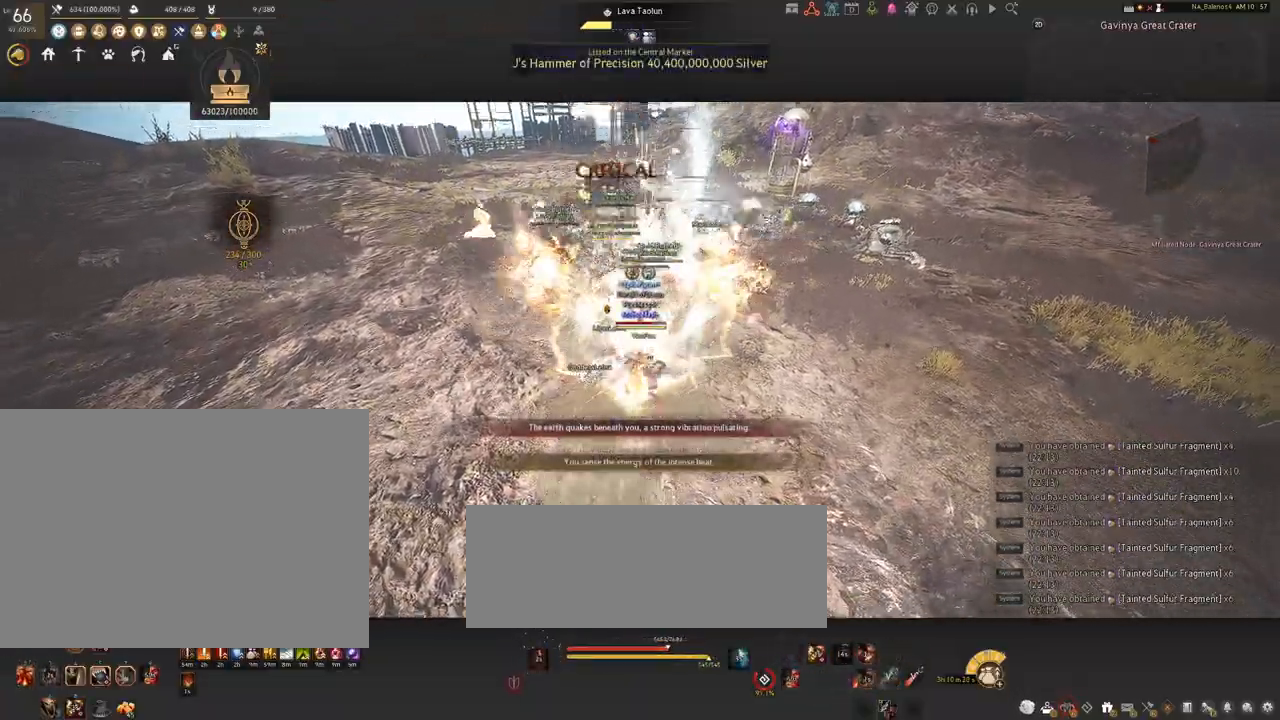
{"keys": [], "mouse": [], "events": [[17, "mouse_right", "down"], [184, "mouse_right", "up"], [434, "shift", "up"]]}
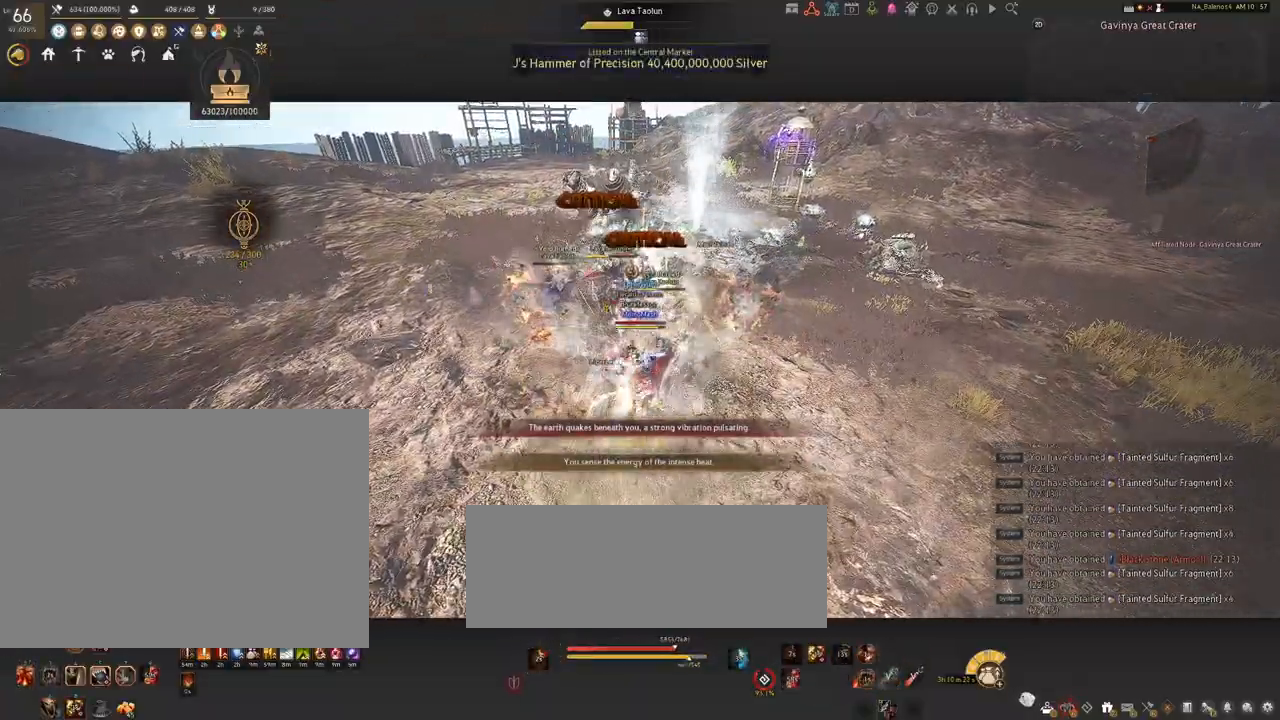
{"keys": ["d", "s"], "mouse": [], "events": [[134, "d", "down"], [167, "shift", "down"], [434, "shift", "up"], [500, "s", "down"]]}
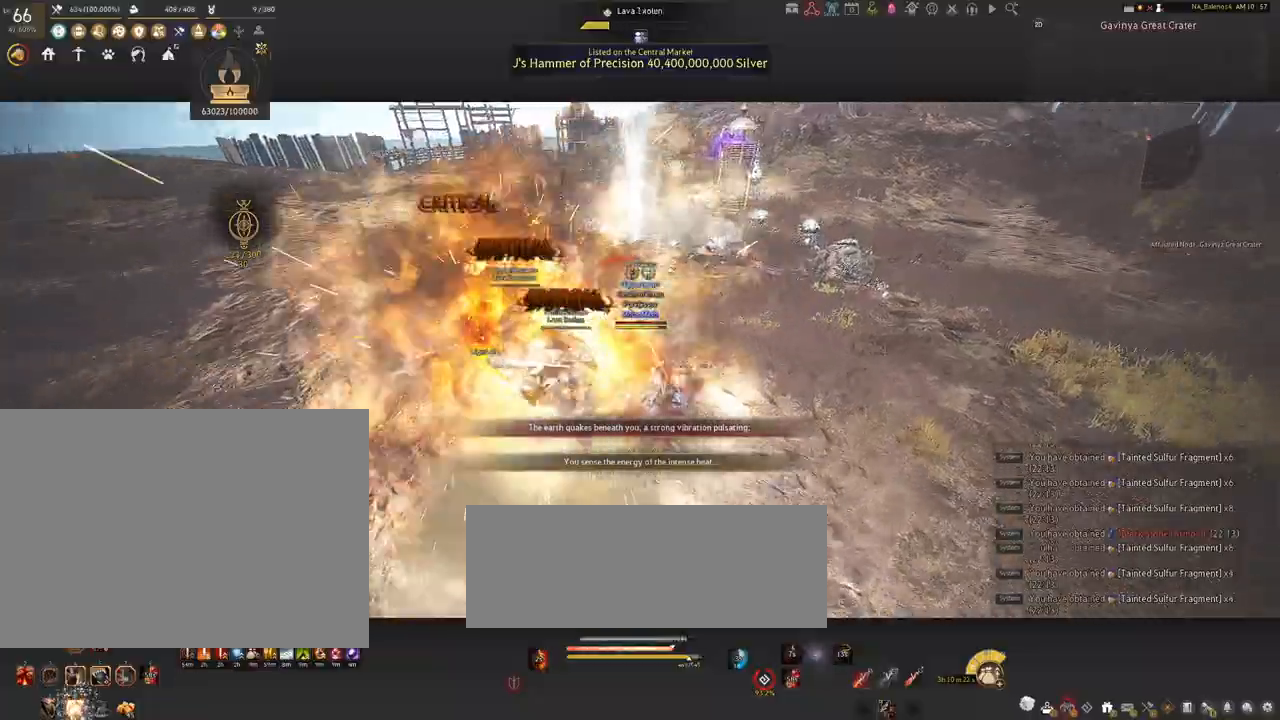
{"keys": [], "mouse": ["left"], "events": [[34, "d", "up"], [34, "s", "up"], [117, "mouse_left", "down"]]}
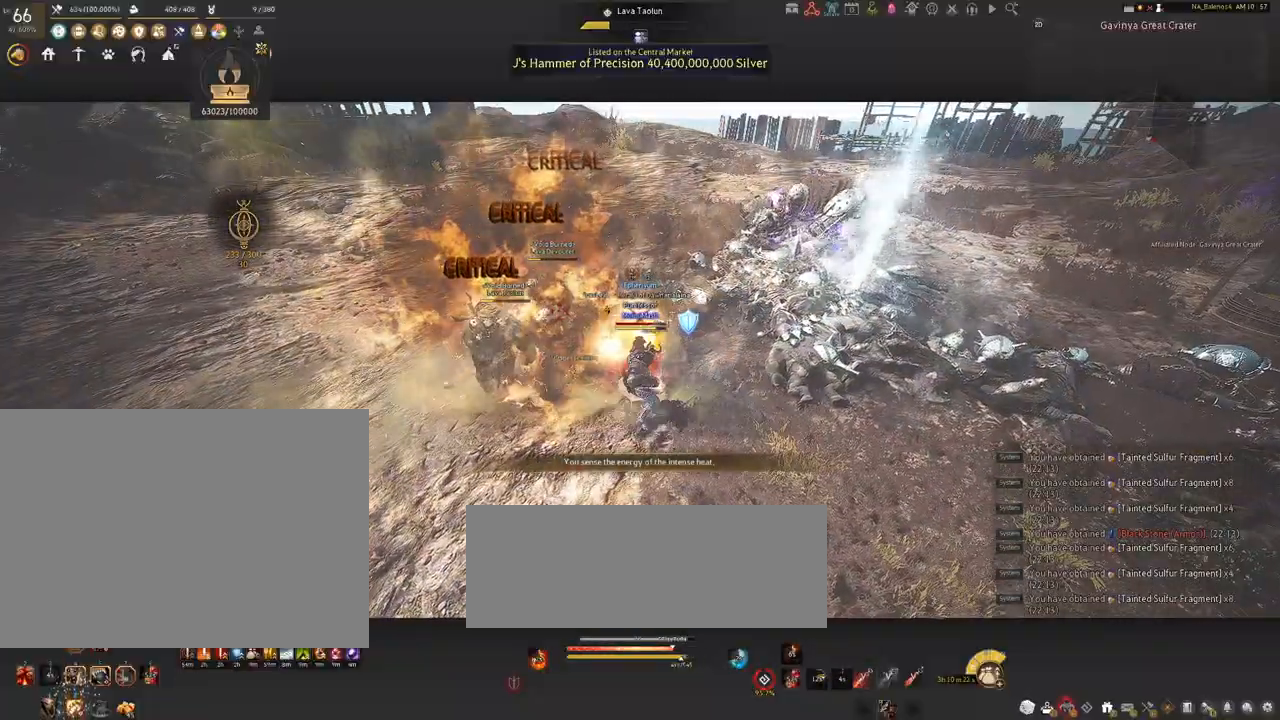
{"keys": ["s"], "mouse": [], "events": [[467, "mouse_left", "up"], [500, "s", "down"]]}
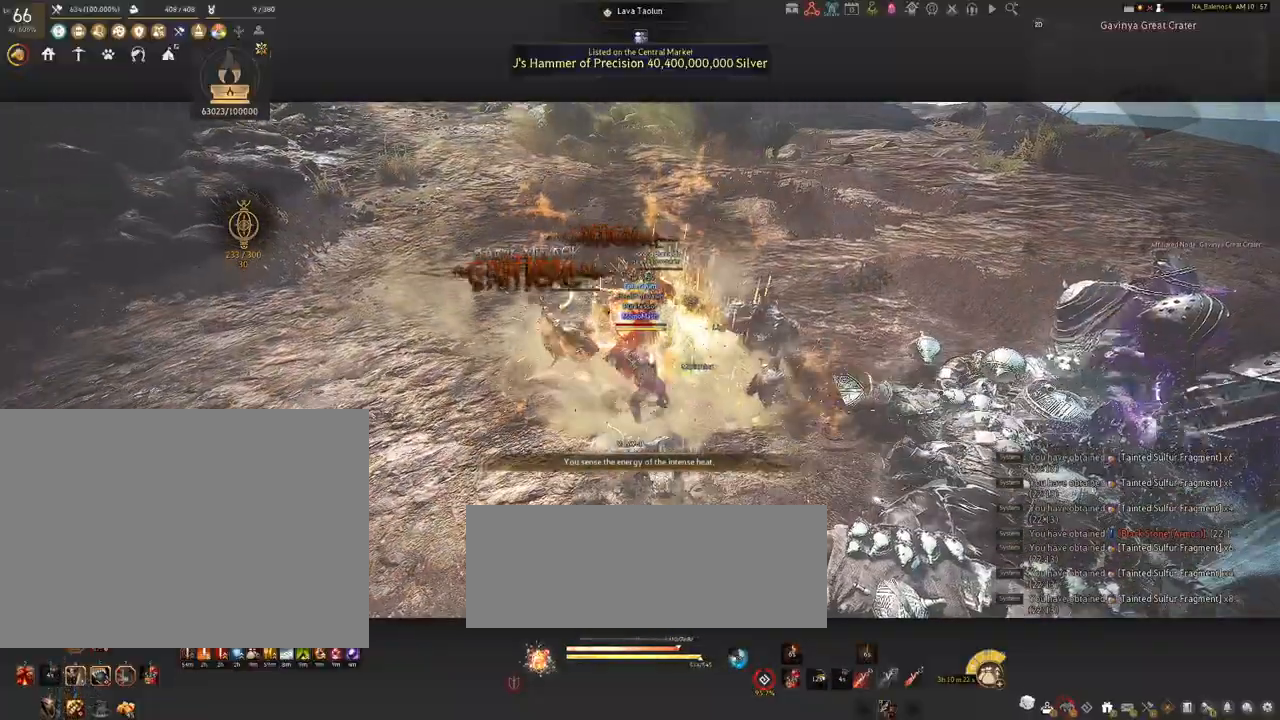
{"keys": ["s"], "mouse": [], "events": [[150, "q", "down"], [167, "q", "up"], [317, "q", "down"], [350, "q", "up"], [484, "q", "down"], [500, "q", "up"]]}
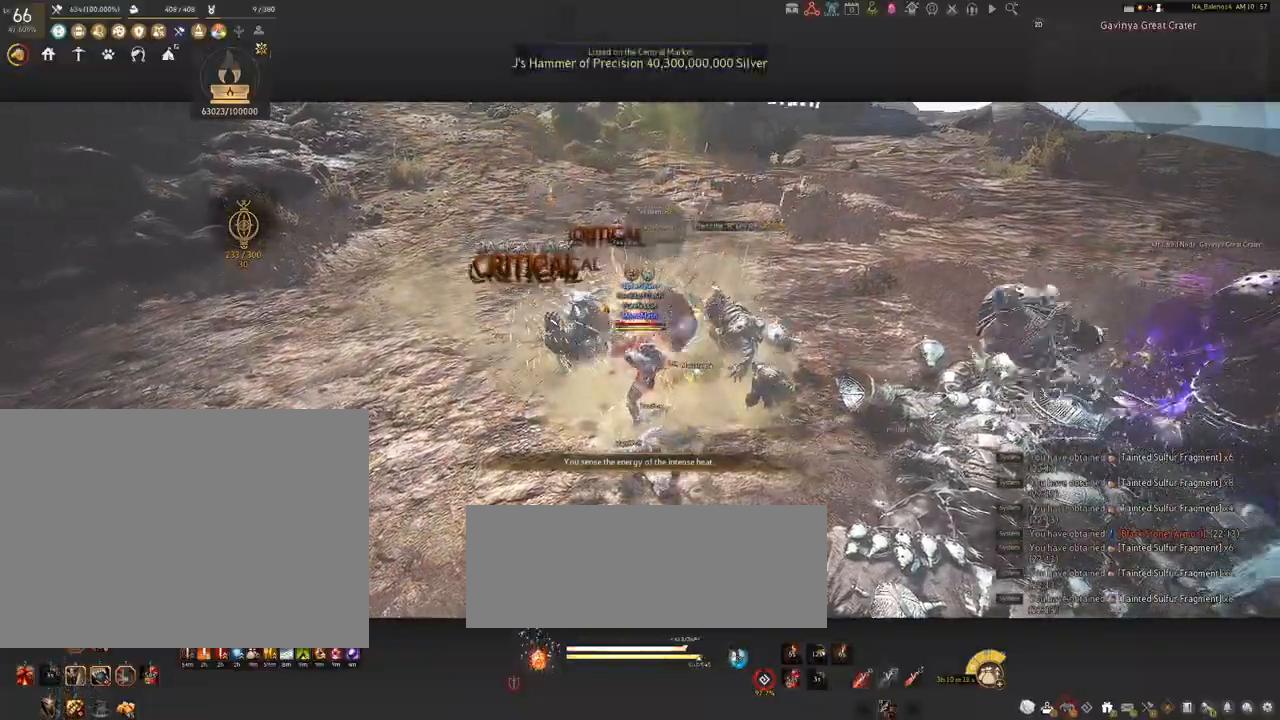
{"keys": [], "mouse": [], "events": [[134, "q", "down"], [184, "q", "up"], [300, "s", "up"]]}
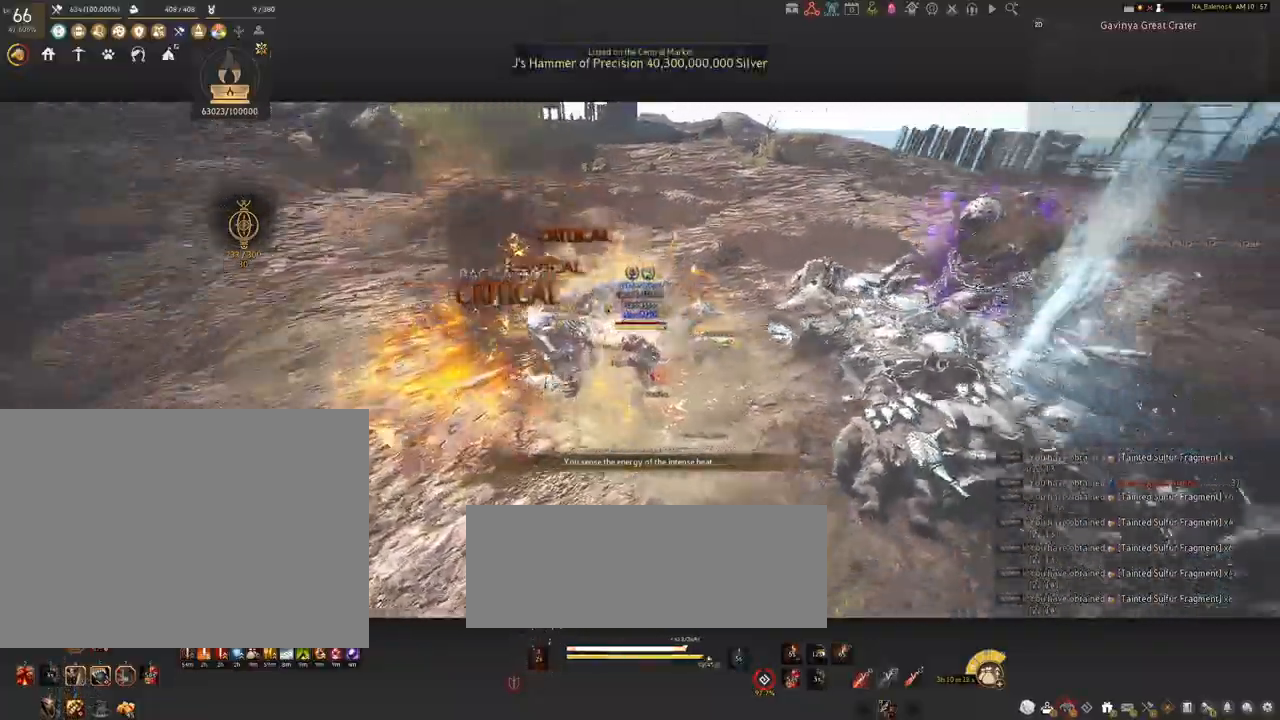
{"keys": ["d"], "mouse": ["left"], "events": [[150, "d", "down"], [200, "shift", "down"], [400, "shift", "up"], [434, "mouse_left", "down"]]}
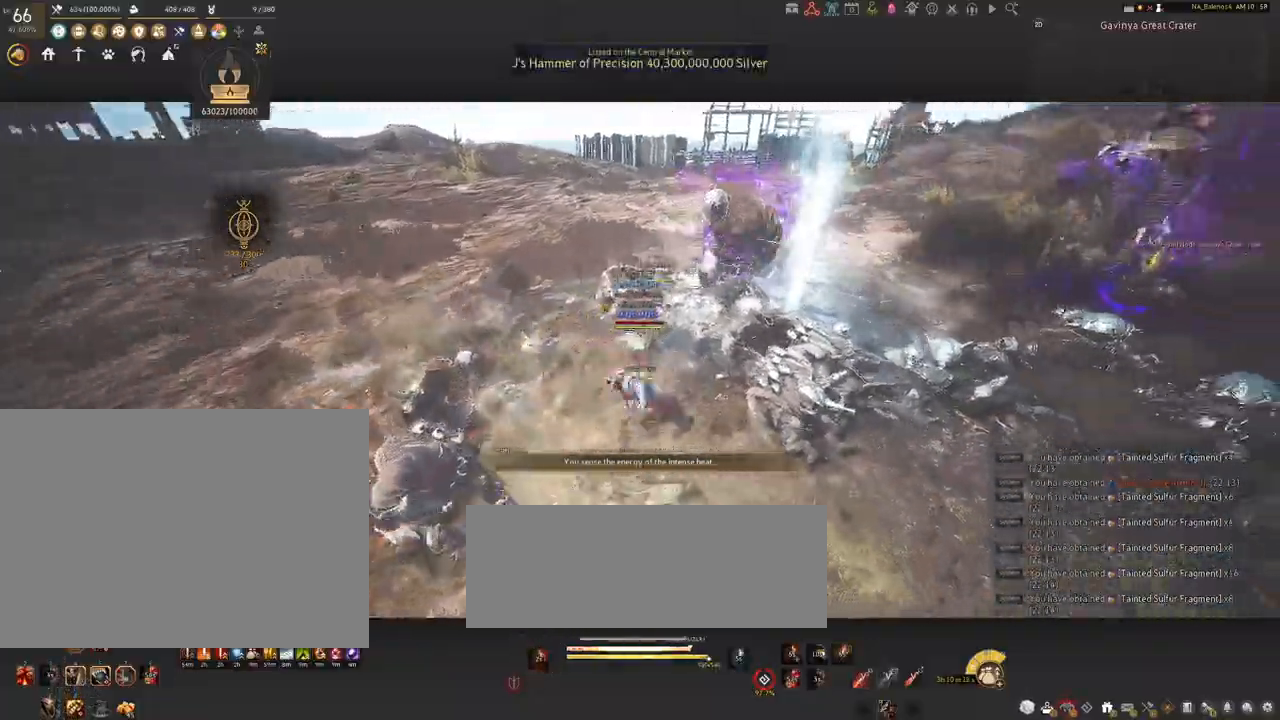
{"keys": [], "mouse": [], "events": [[34, "mouse_right", "down"], [317, "mouse_right", "up"], [334, "mouse_left", "up"], [367, "w", "down"], [417, "d", "up"], [417, "w", "up"]]}
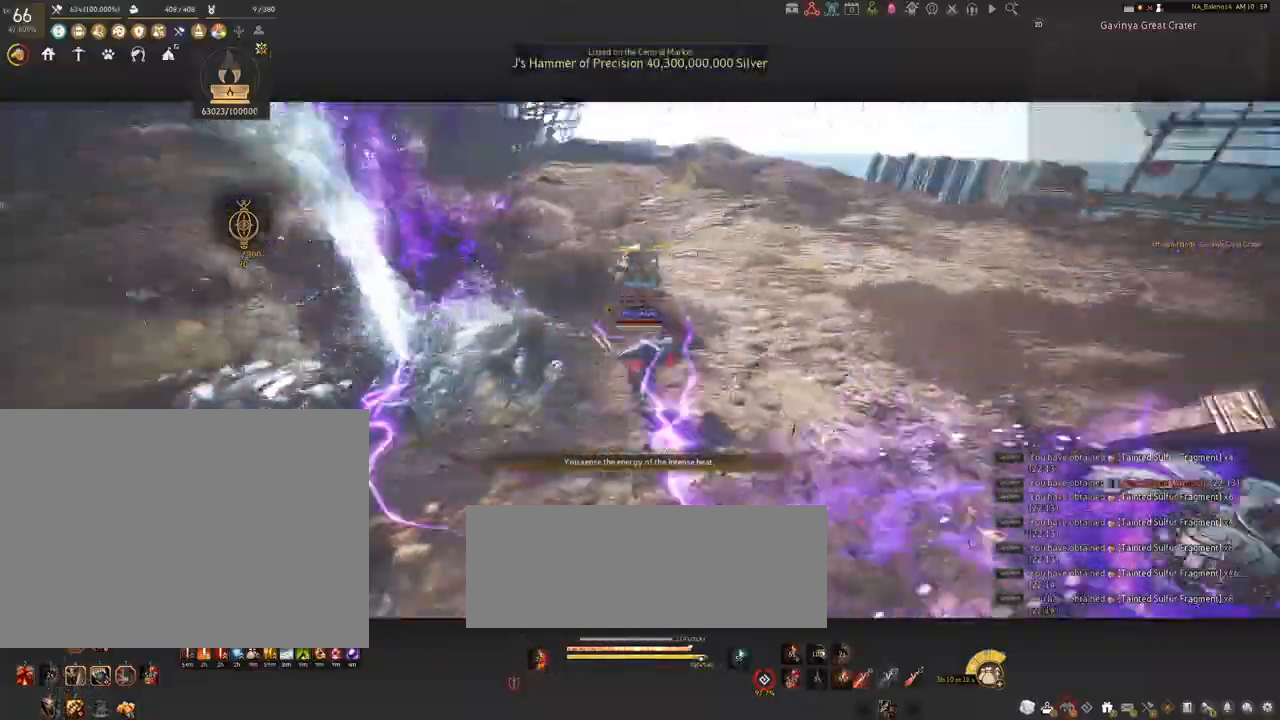
{"keys": [], "mouse": ["left"], "events": [[67, "mouse_left", "down"]]}
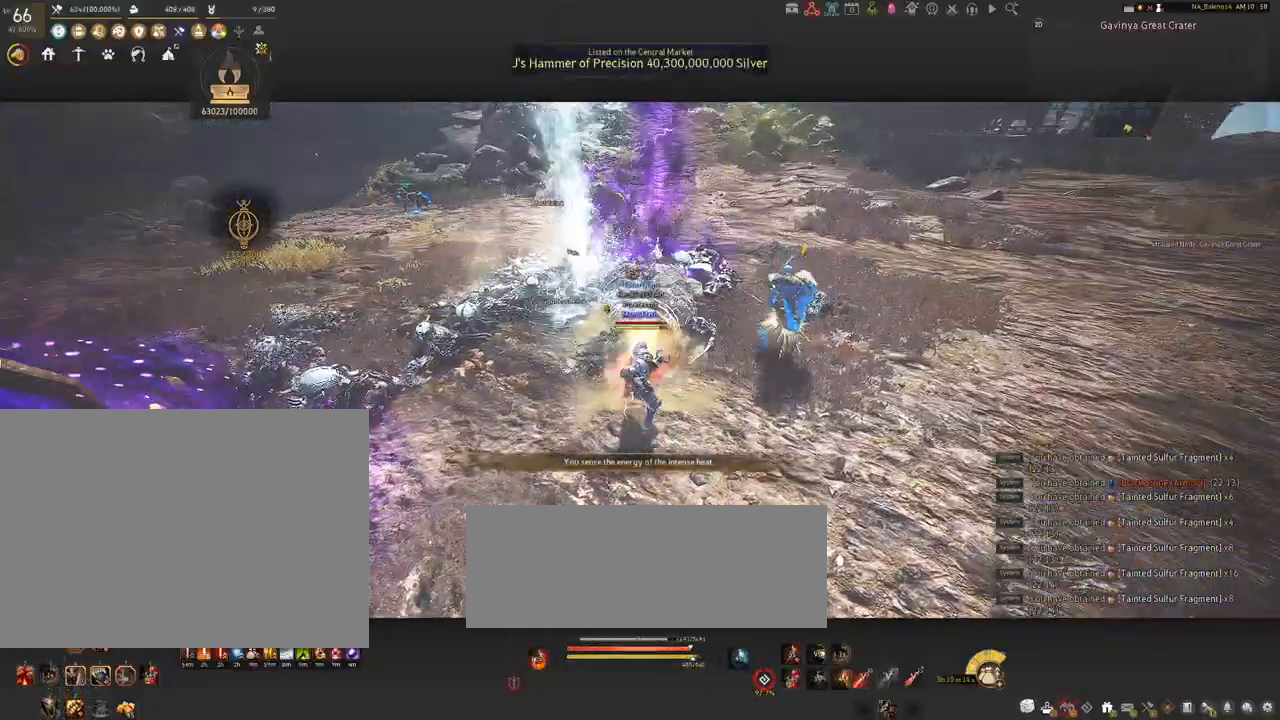
{"keys": [], "mouse": ["left"], "events": []}
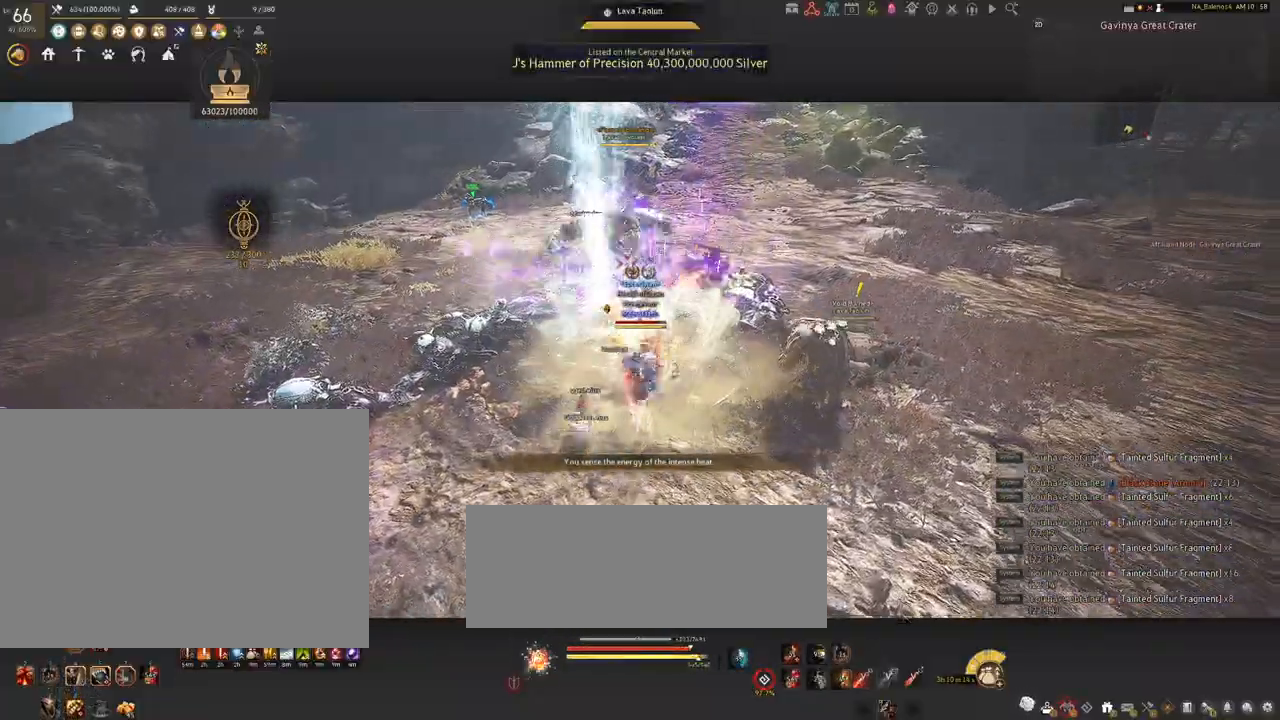
{"keys": ["s"], "mouse": [], "events": [[167, "mouse_left", "up"], [250, "s", "down"], [384, "q", "down"], [417, "q", "up"]]}
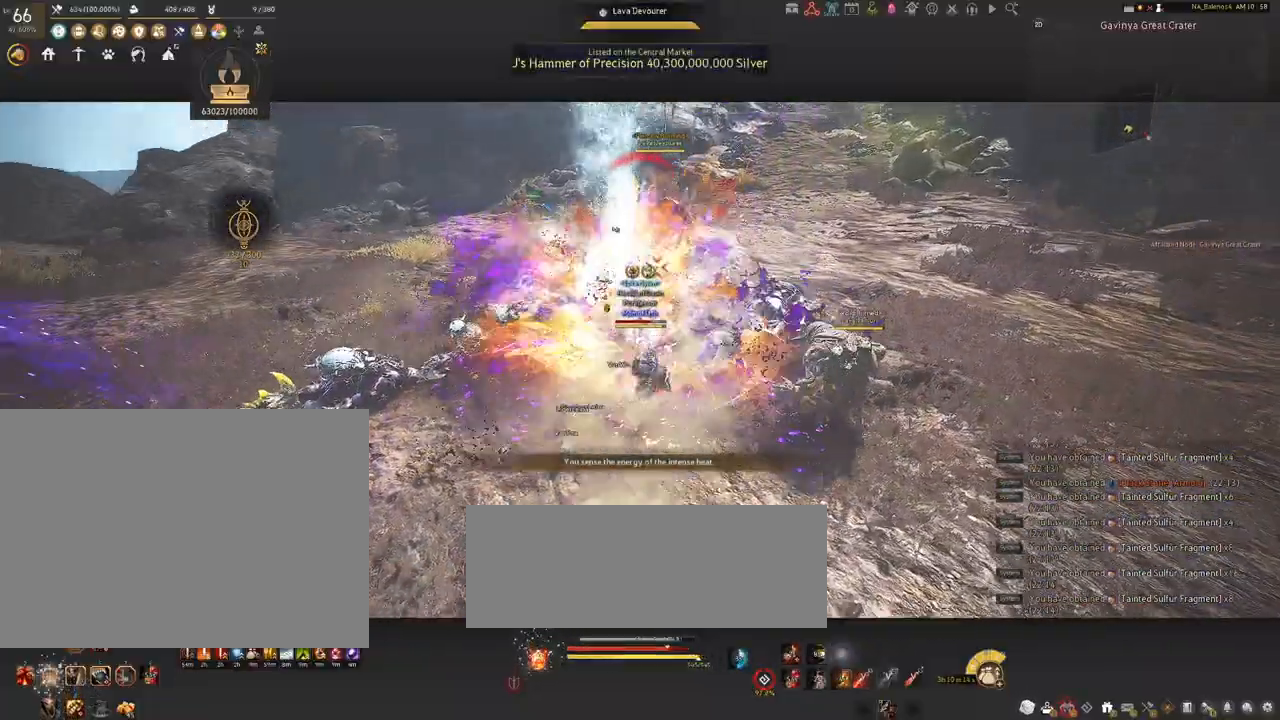
{"keys": [], "mouse": [], "events": [[67, "q", "down"], [100, "q", "up"], [234, "q", "down"], [267, "q", "up"], [300, "s", "up"]]}
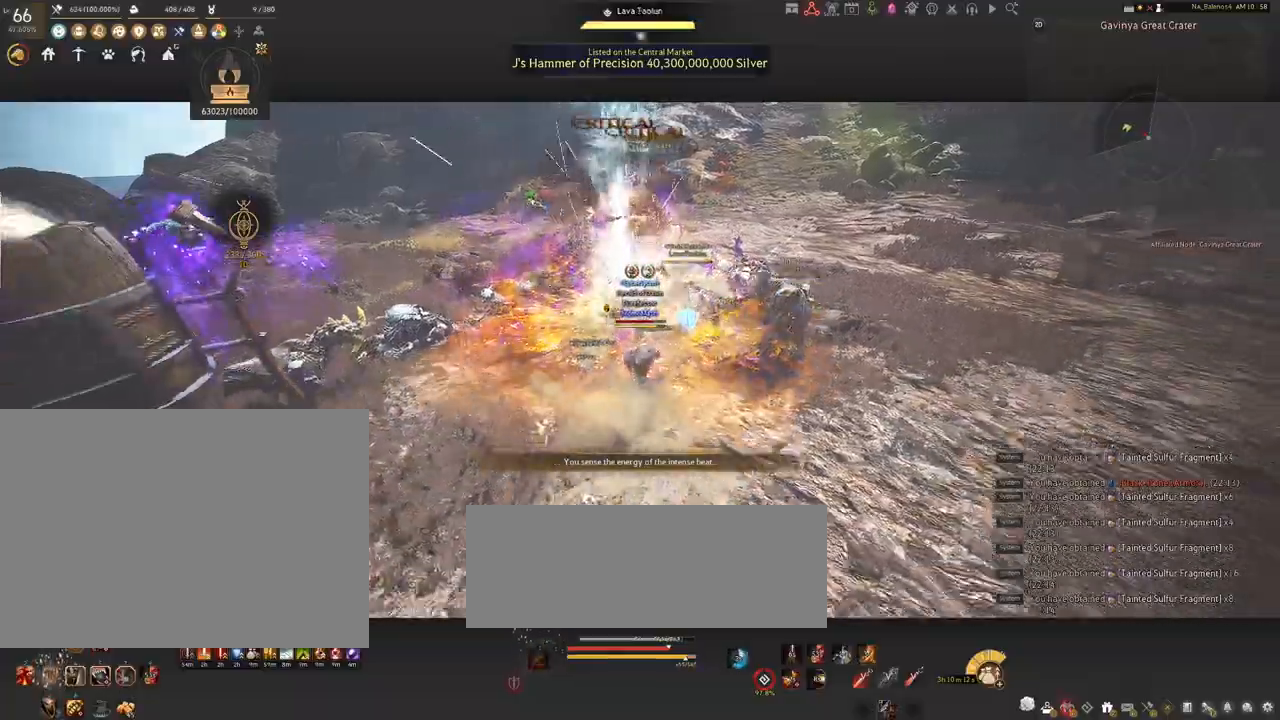
{"keys": ["shift"], "mouse": [], "events": [[84, "shift", "down"], [150, "f", "down"], [234, "f", "up"]]}
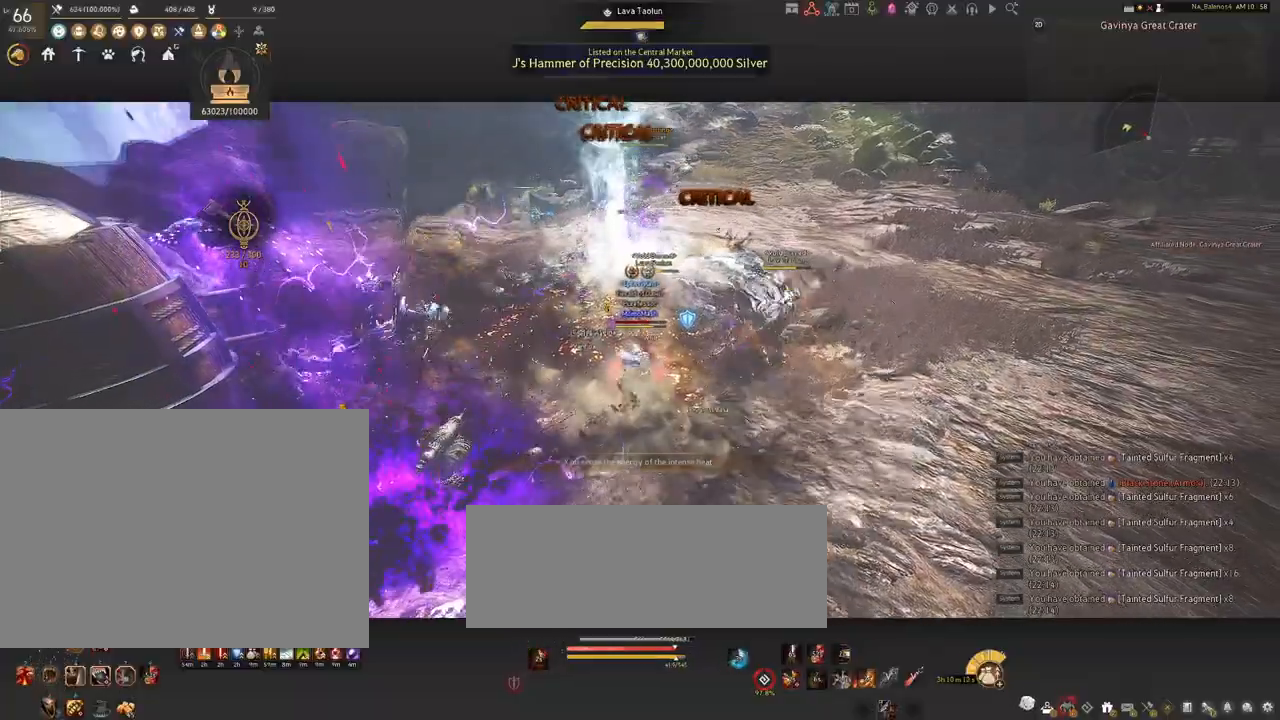
{"keys": ["shift"], "mouse": ["left"], "events": [[234, "mouse_left", "down"], [350, "mouse_left", "up"], [467, "mouse_left", "down"]]}
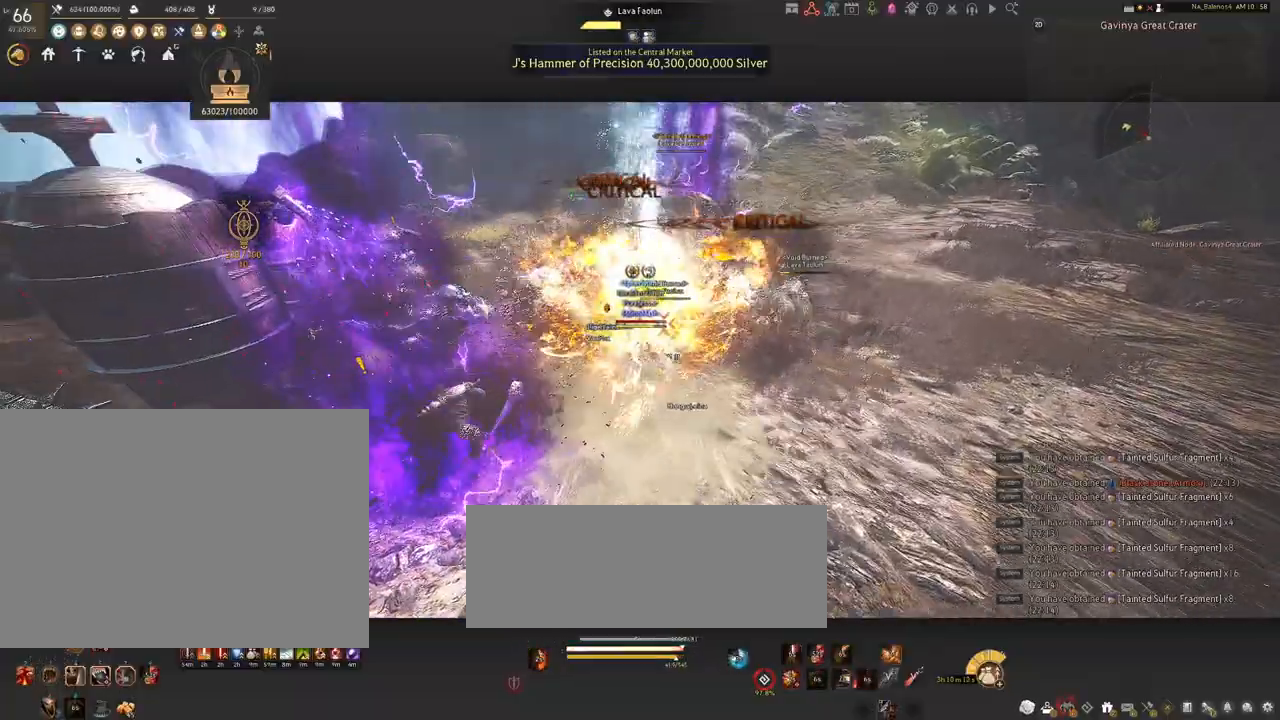
{"keys": ["shift"], "mouse": ["left"], "events": [[84, "mouse_left", "up"], [250, "mouse_left", "down"], [317, "mouse_left", "up"], [484, "mouse_left", "down"]]}
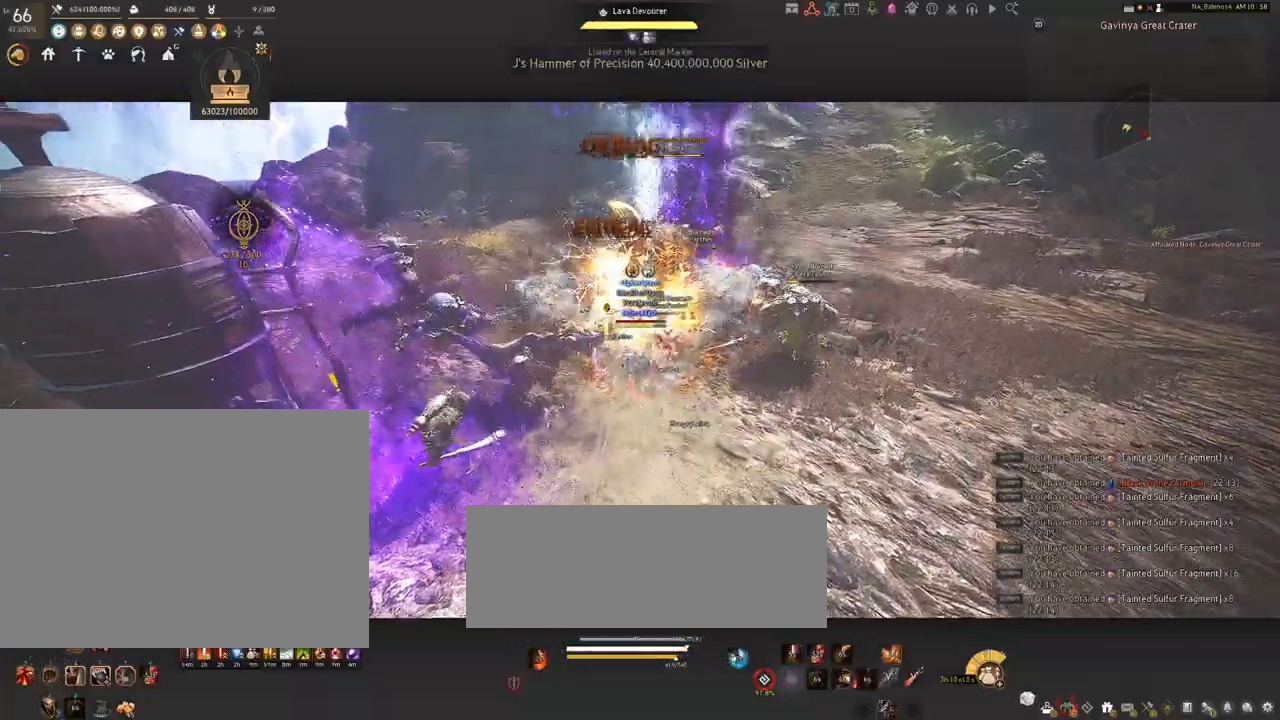
{"keys": [], "mouse": [], "events": [[117, "mouse_left", "up"], [117, "shift", "up"]]}
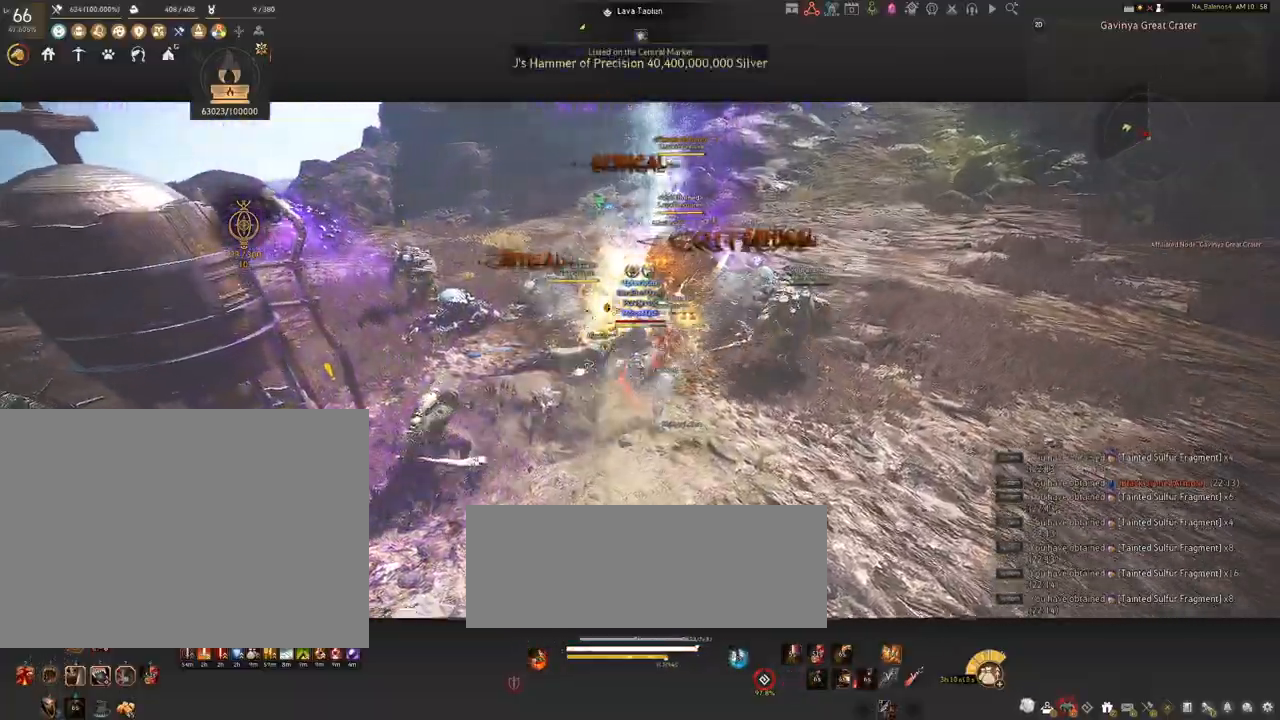
{"keys": [], "mouse": [], "events": []}
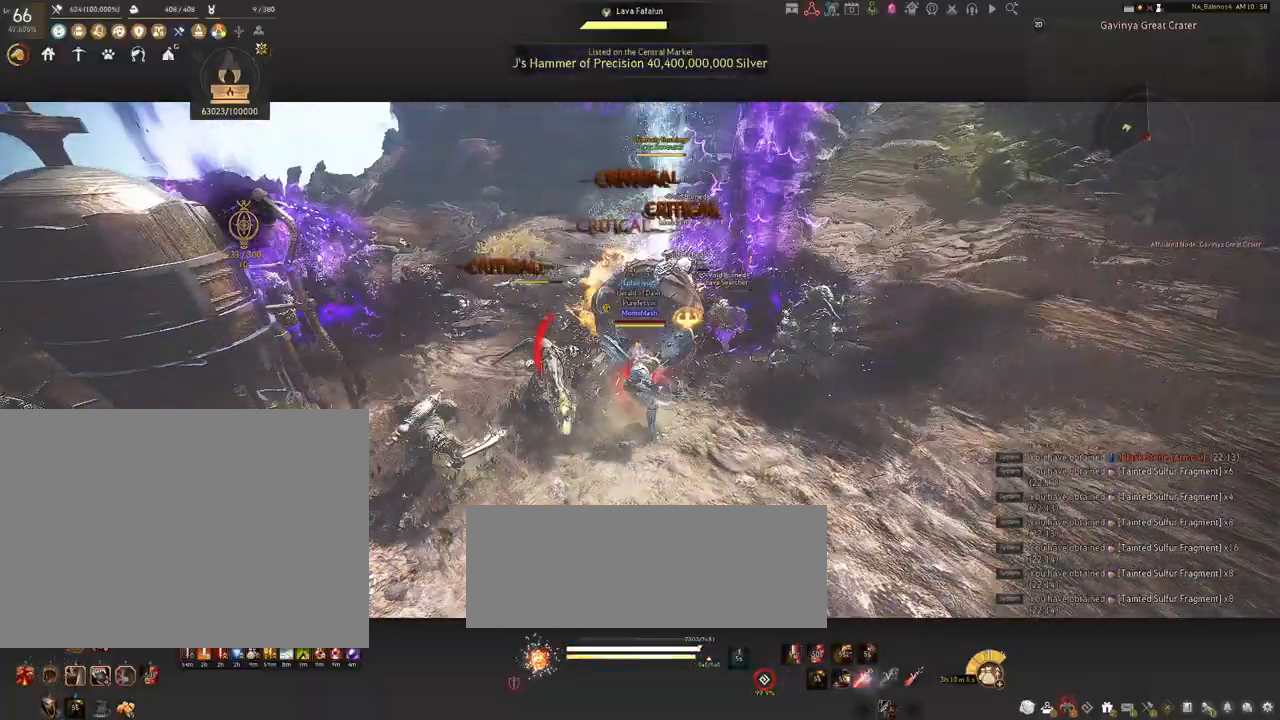
{"keys": ["d", "shift"], "mouse": [], "events": [[434, "d", "down"], [467, "shift", "down"]]}
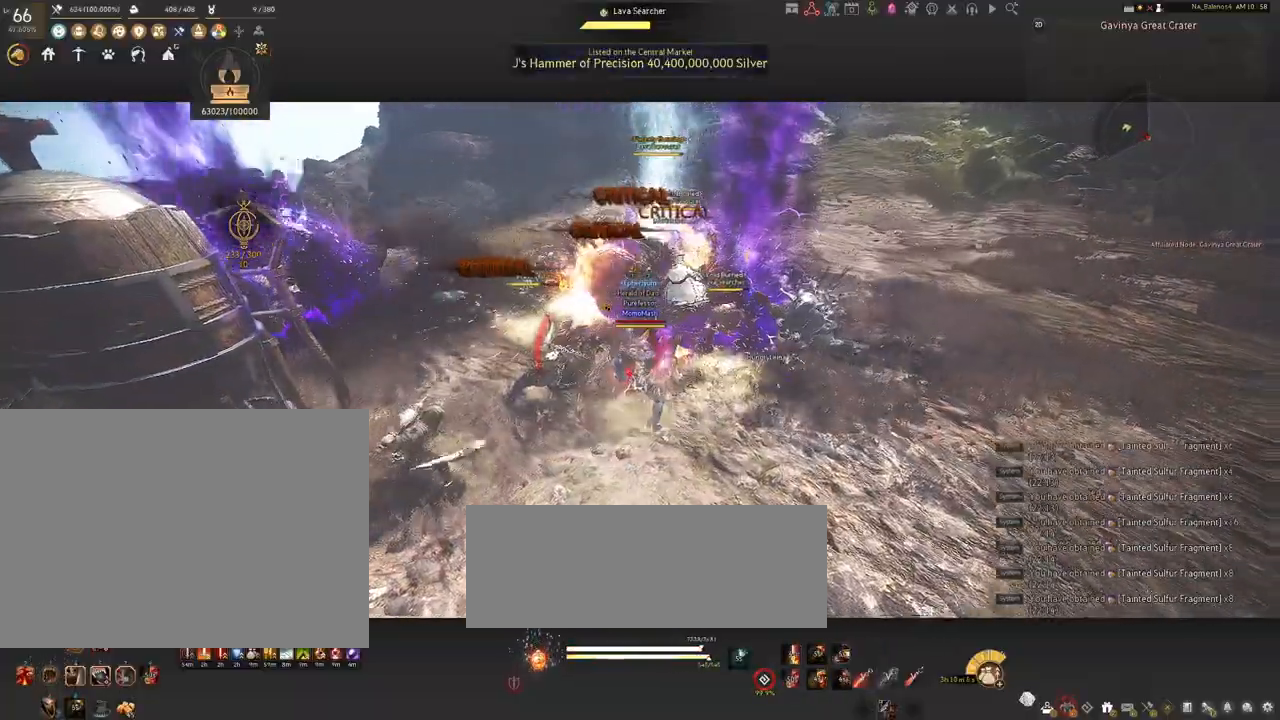
{"keys": ["s", "shift"], "mouse": ["right"], "events": [[267, "s", "down"], [317, "d", "up"], [400, "mouse_right", "down"]]}
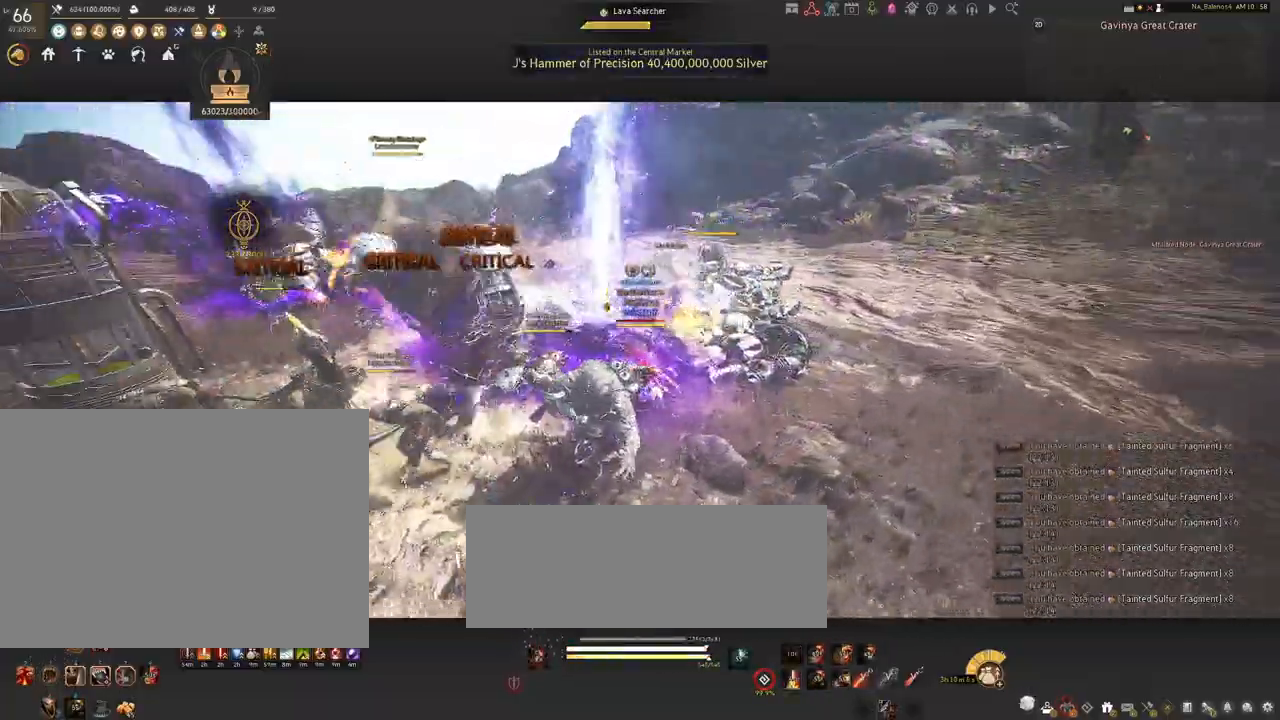
{"keys": ["s"], "mouse": ["right"], "events": [[484, "shift", "up"]]}
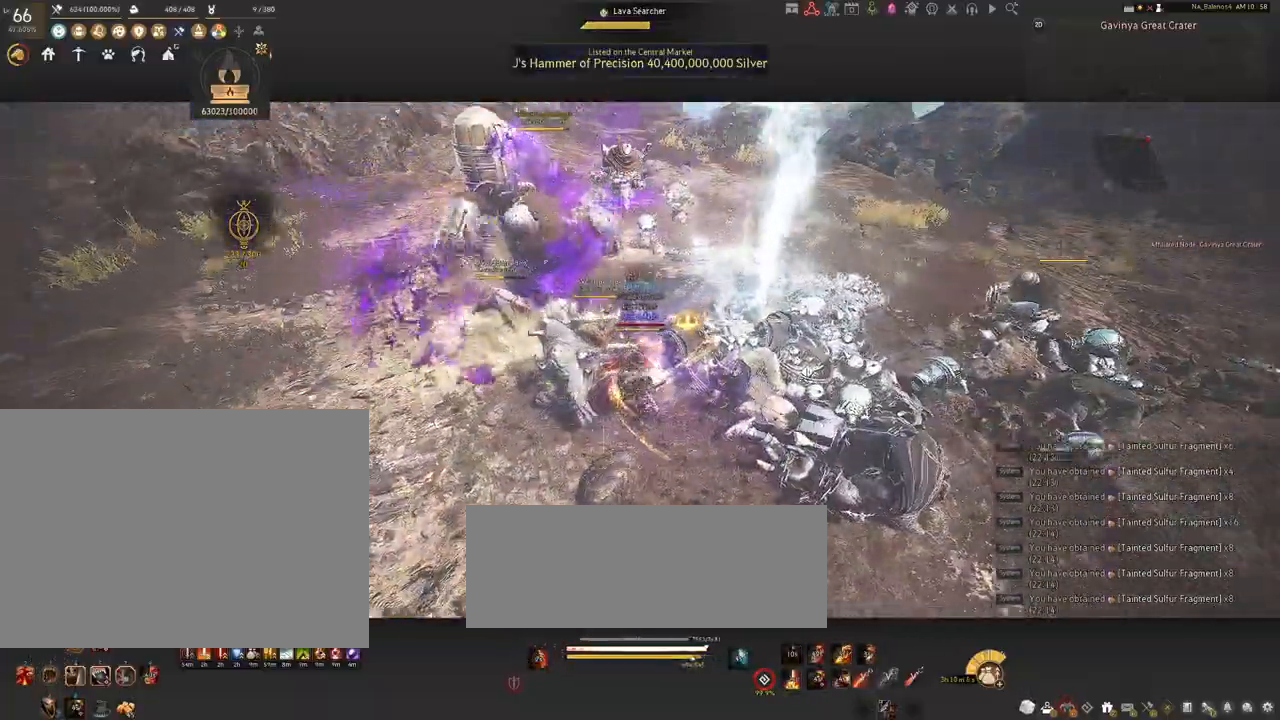
{"keys": [], "mouse": ["right"], "events": [[34, "s", "up"]]}